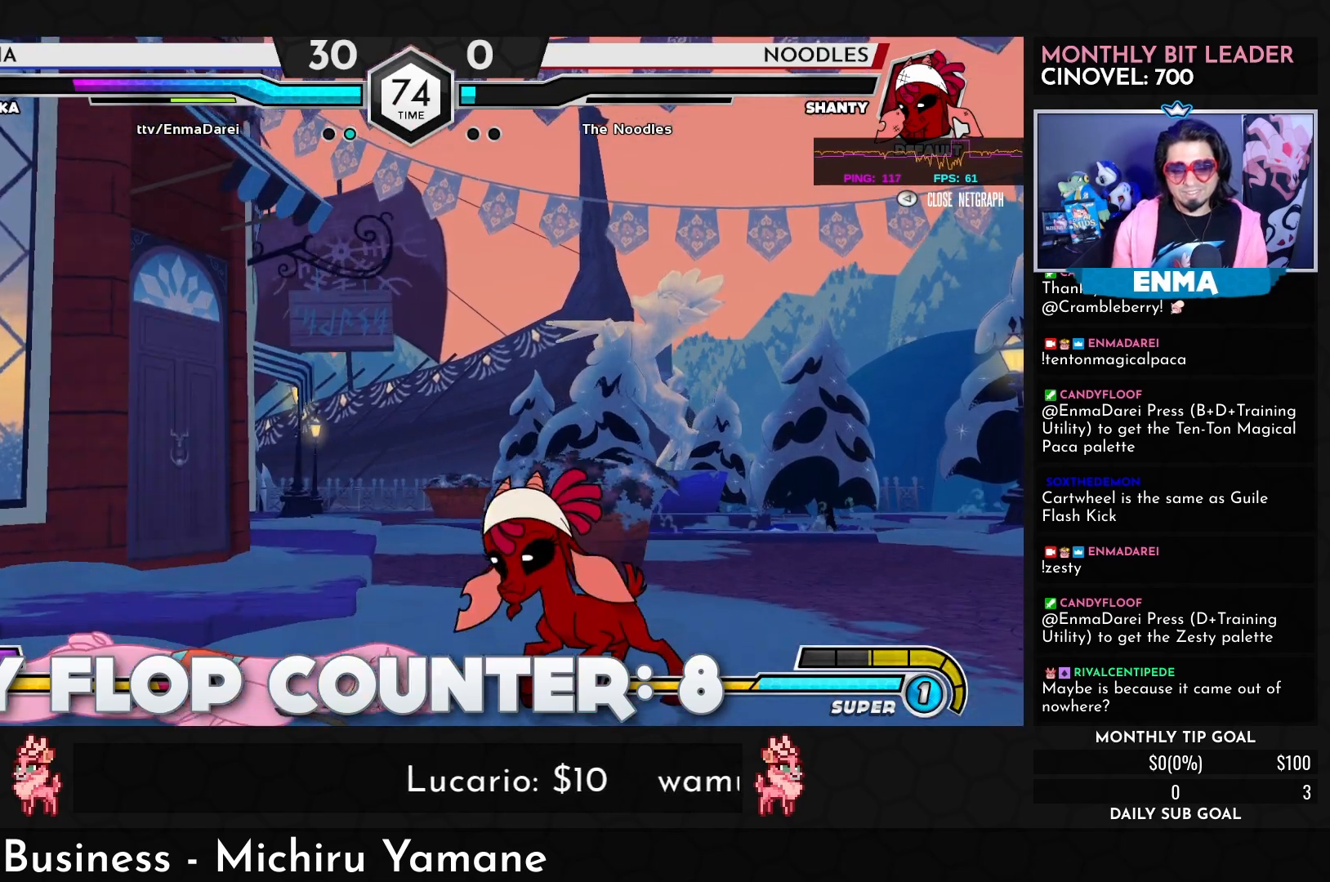
Gameplay with a controller (arcade stick); each line is a JSON object with the inputs held at the frame after it (dt_ms = milliseconds from this image to that frame). "events" lists button and stick changes between this image and that frame as [ms after this image, input, new state], when the widget could be followed in between. Not read: L3 R3.
{"dt_ms": 1000, "buttons": [], "left_stick": "up"}
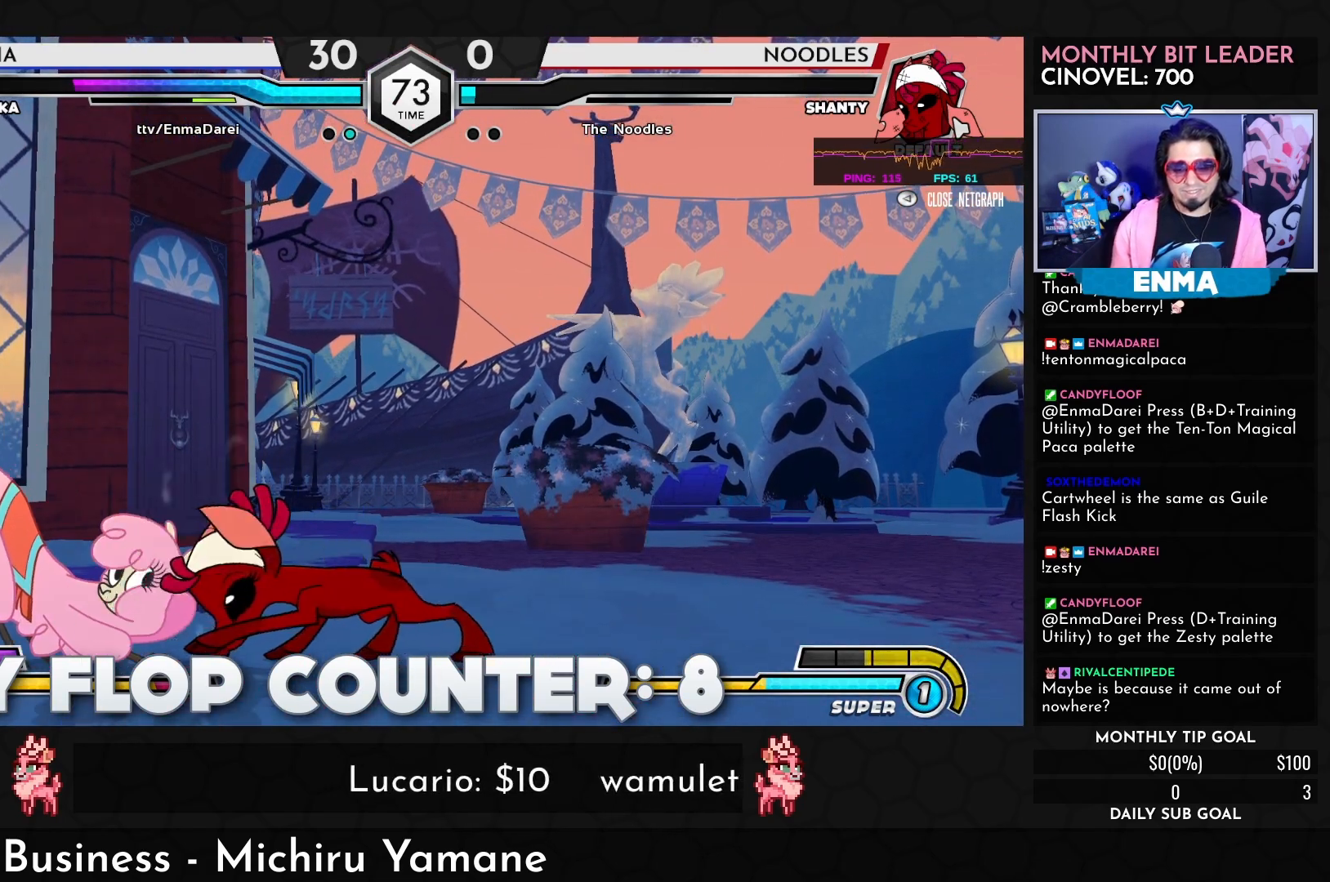
{"dt_ms": 500, "buttons": [], "left_stick": "left", "events": [[133, "left_stick", "left"]]}
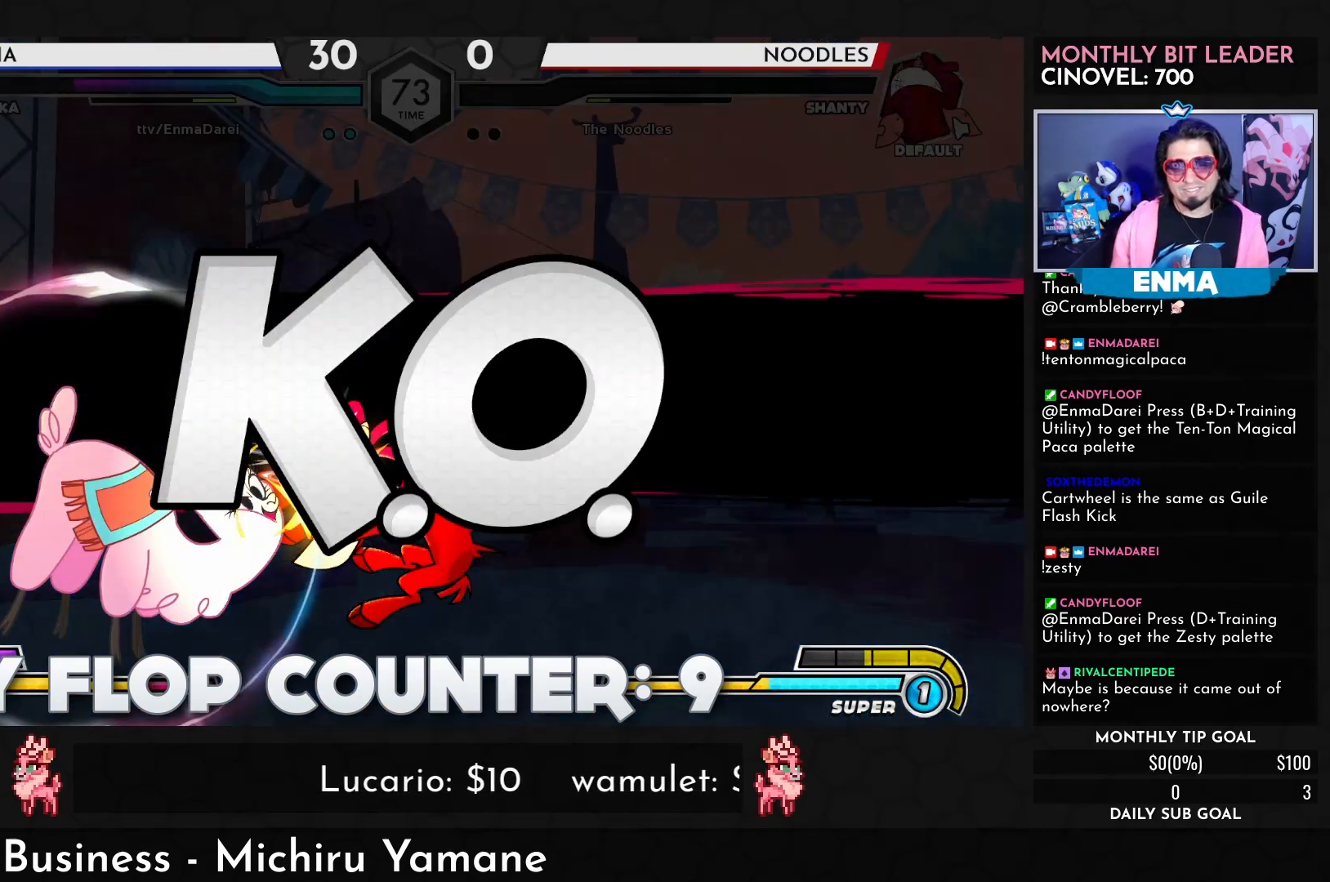
{"dt_ms": 500, "buttons": [], "left_stick": "center", "events": [[83, "left_stick", "center"]]}
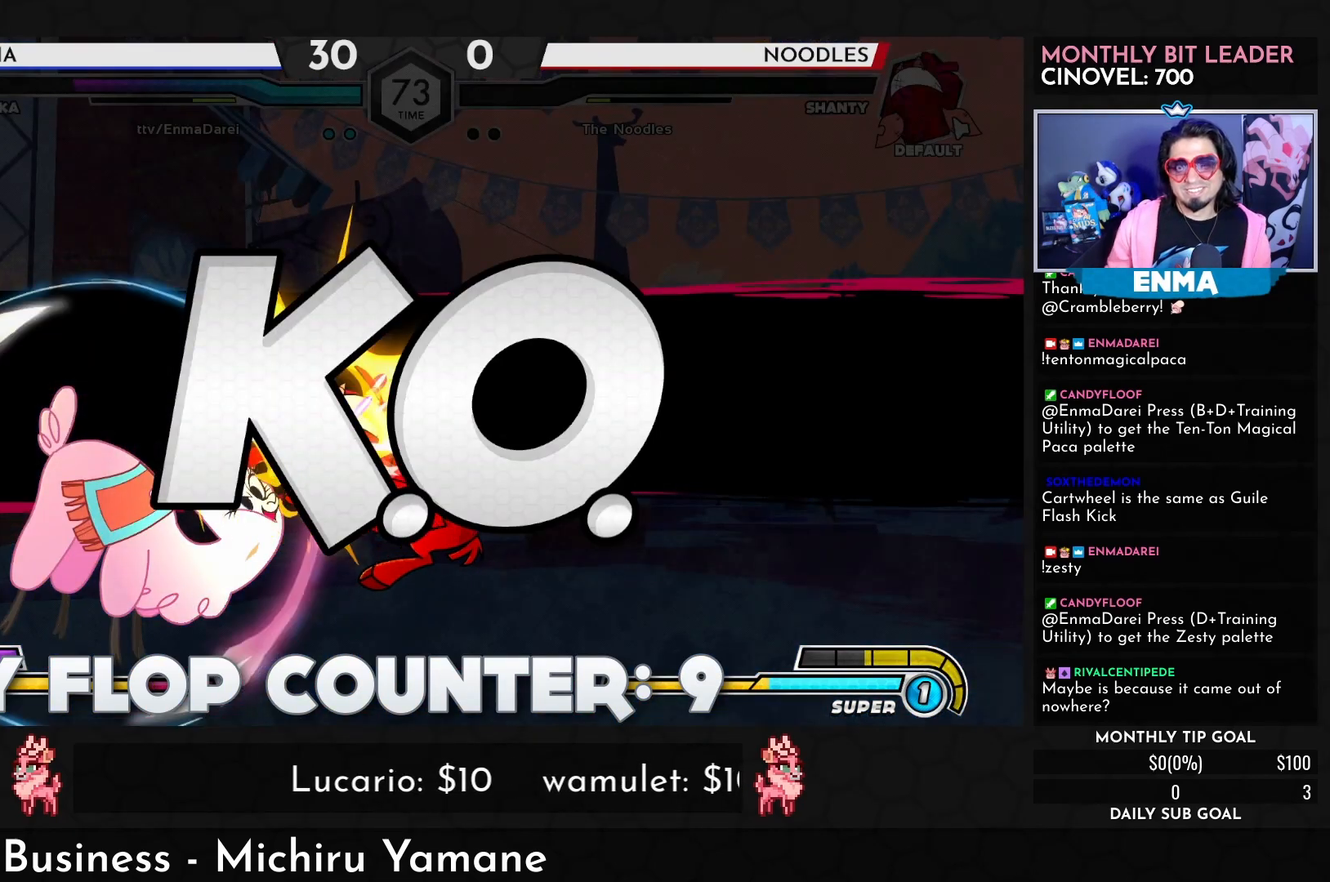
{"dt_ms": 500, "buttons": [], "left_stick": "center", "events": []}
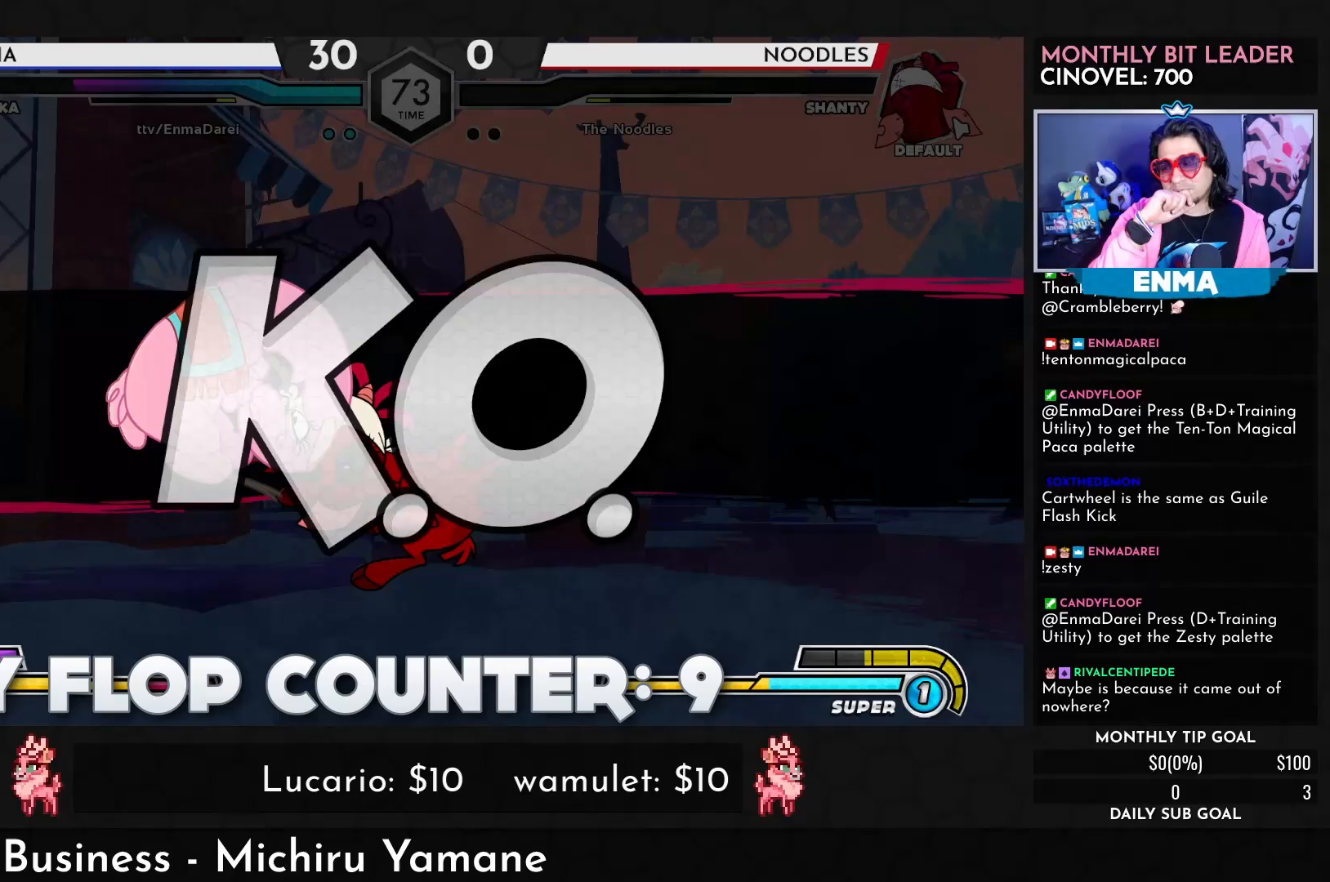
{"dt_ms": 500, "buttons": [], "left_stick": "center", "events": []}
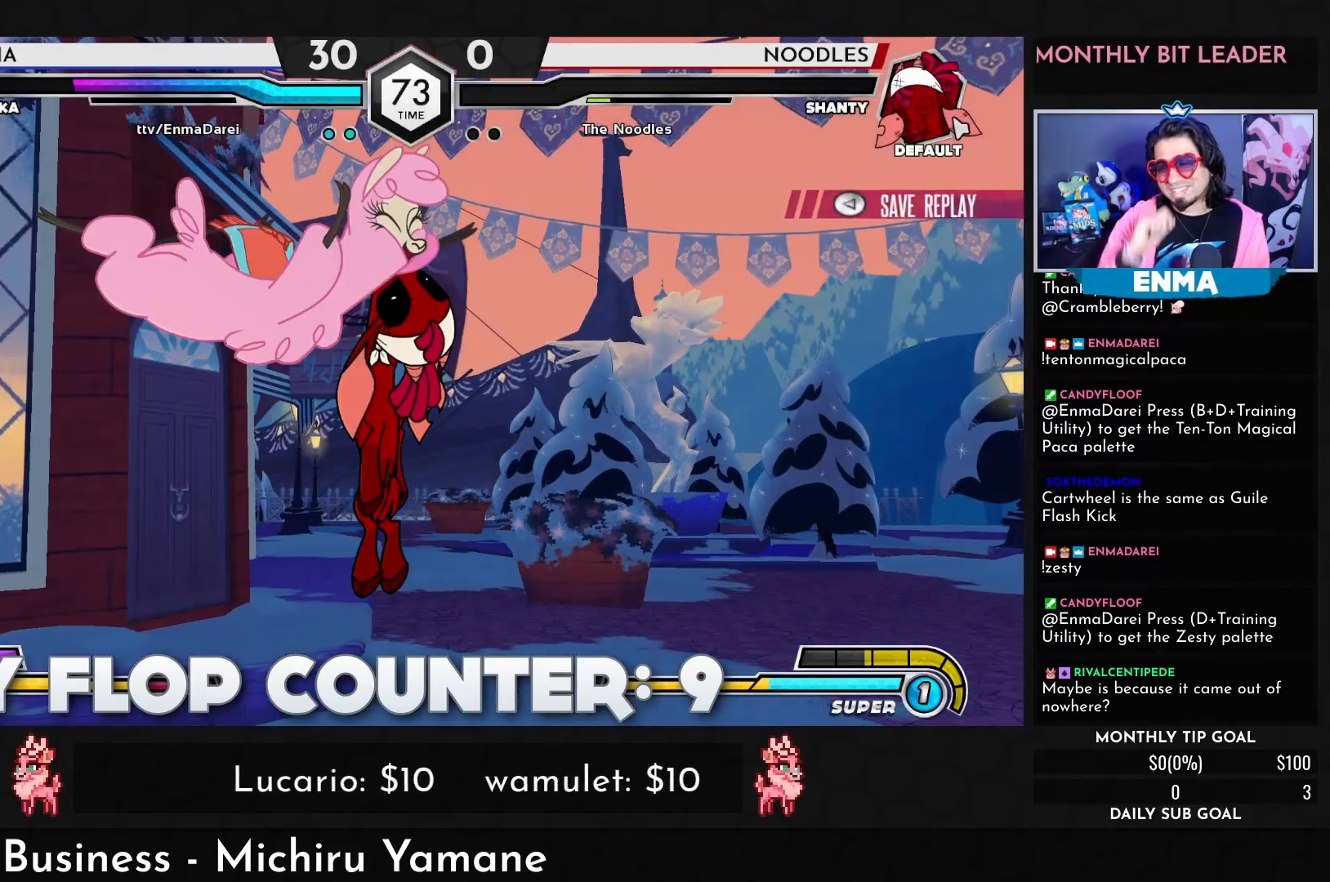
{"dt_ms": 500, "buttons": [], "left_stick": "center", "events": []}
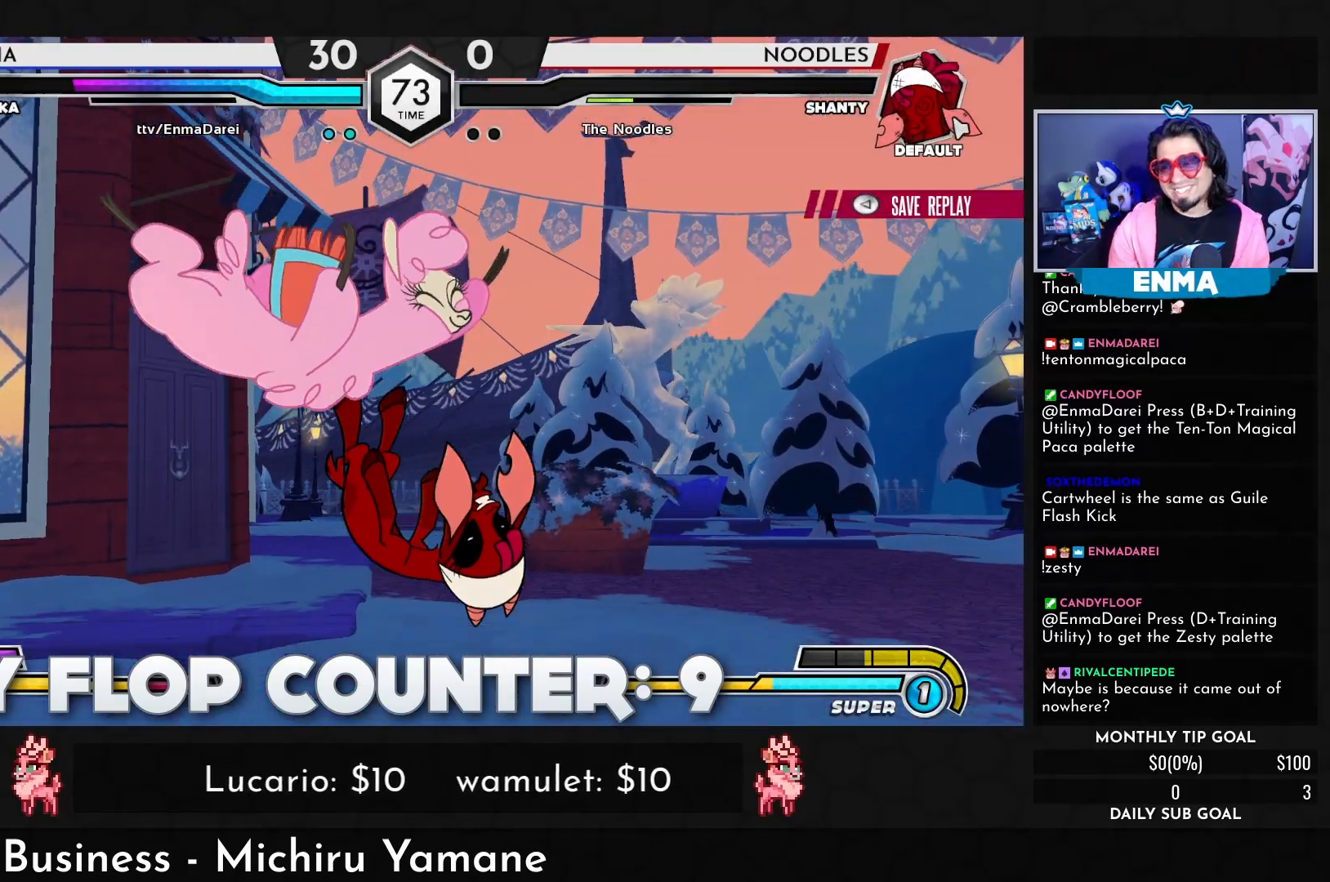
{"dt_ms": 500, "buttons": [], "left_stick": "center", "events": []}
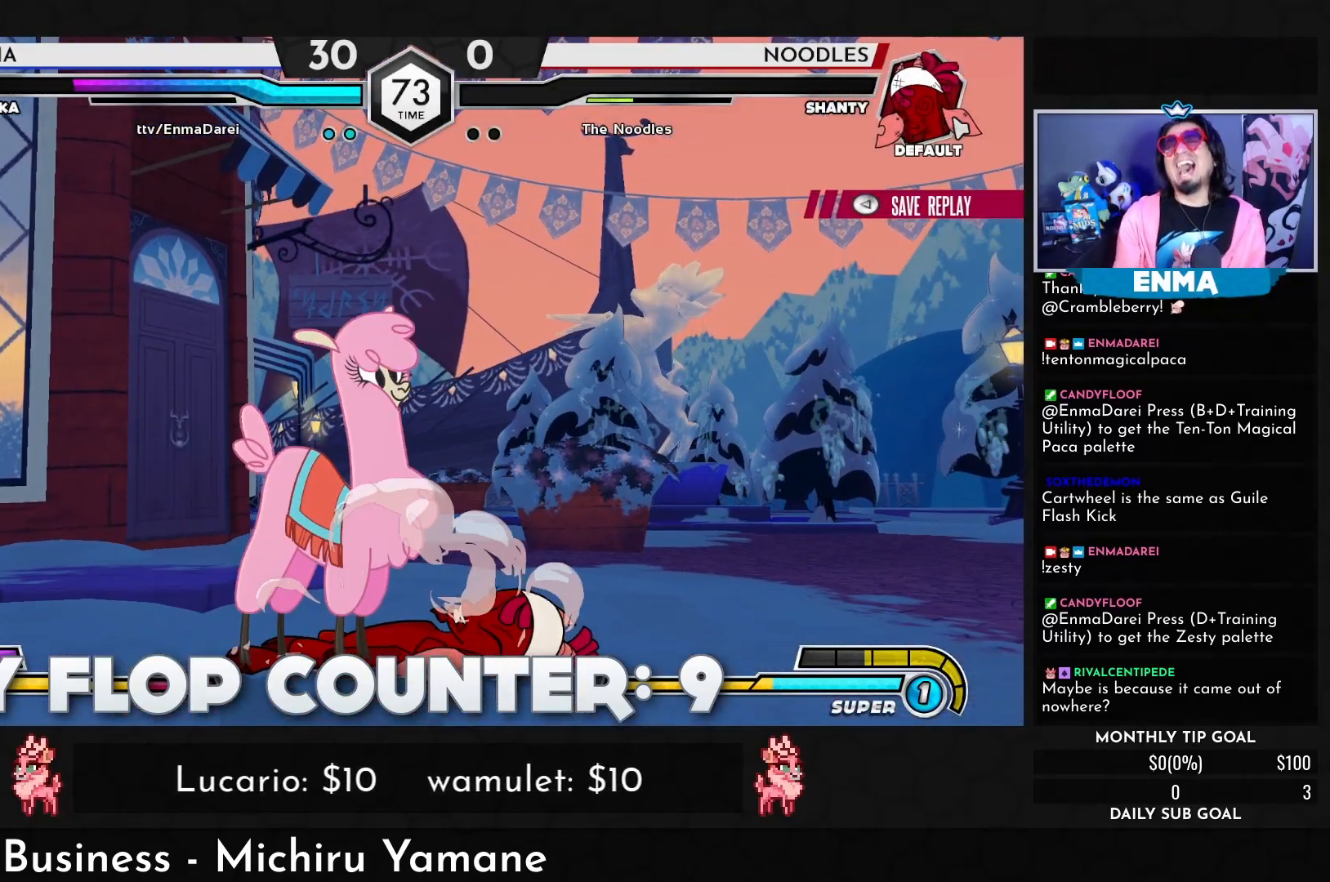
{"dt_ms": 500, "buttons": [], "left_stick": "center", "events": []}
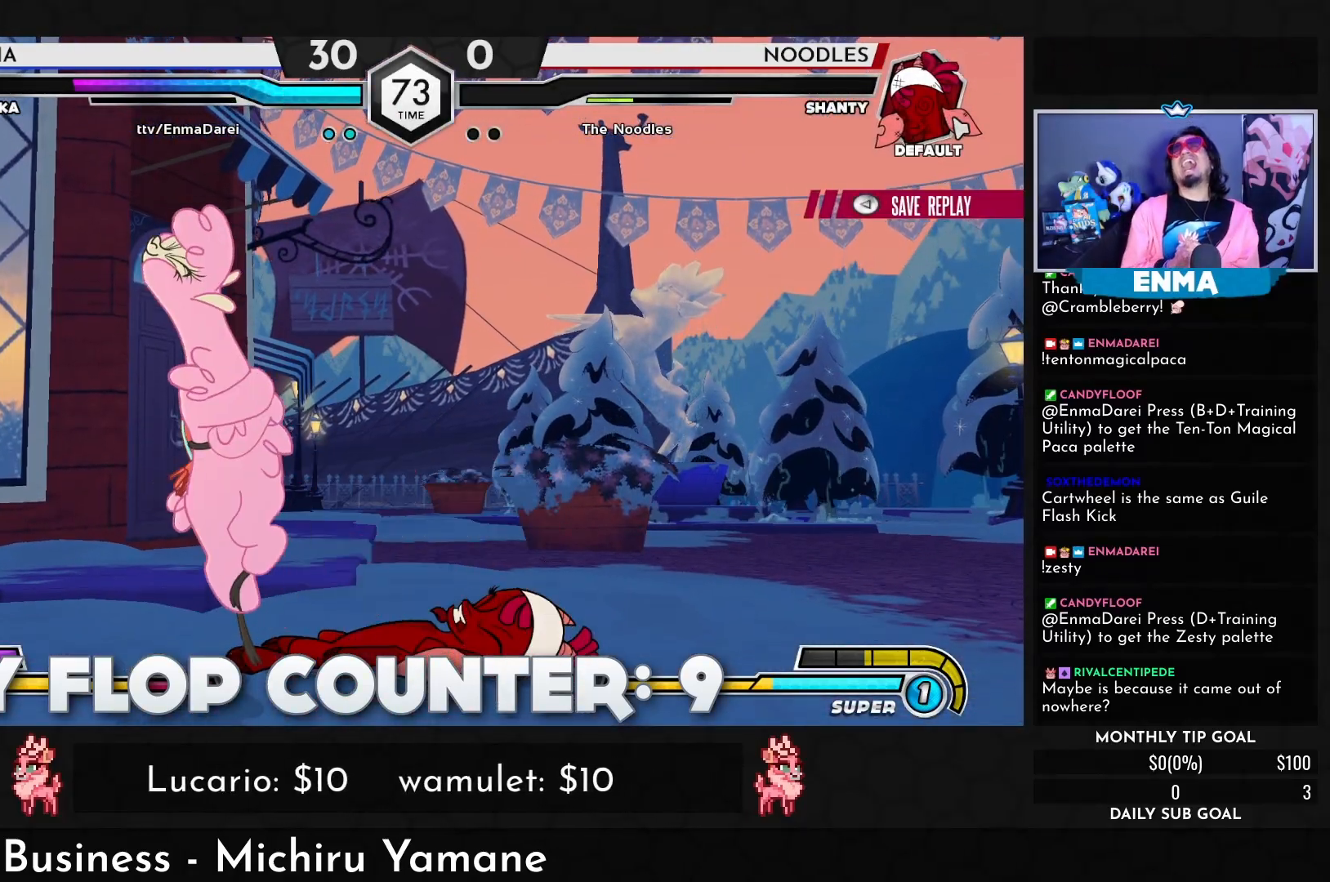
{"dt_ms": 500, "buttons": [], "left_stick": "center", "events": []}
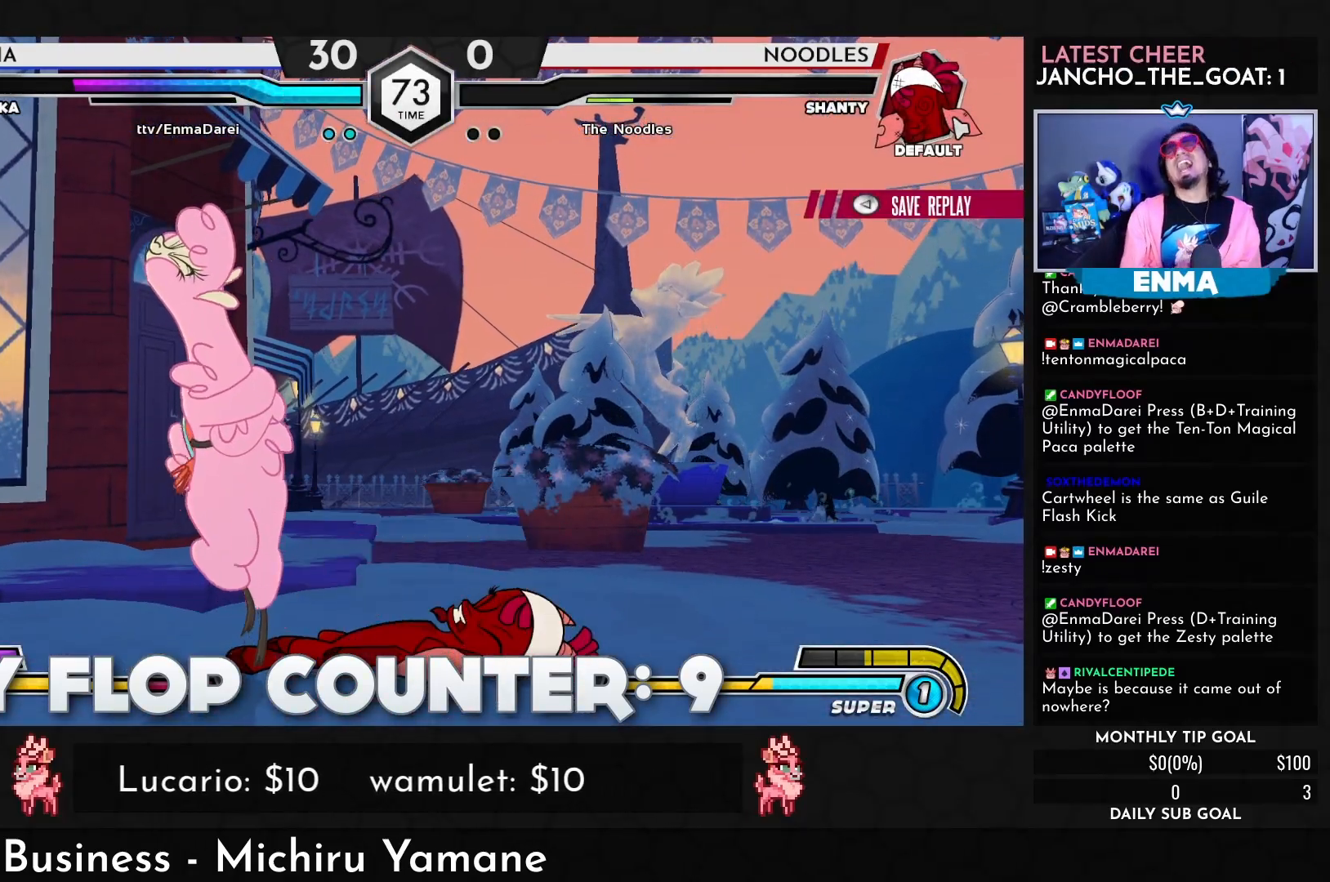
{"dt_ms": 500, "buttons": [], "left_stick": "center", "events": []}
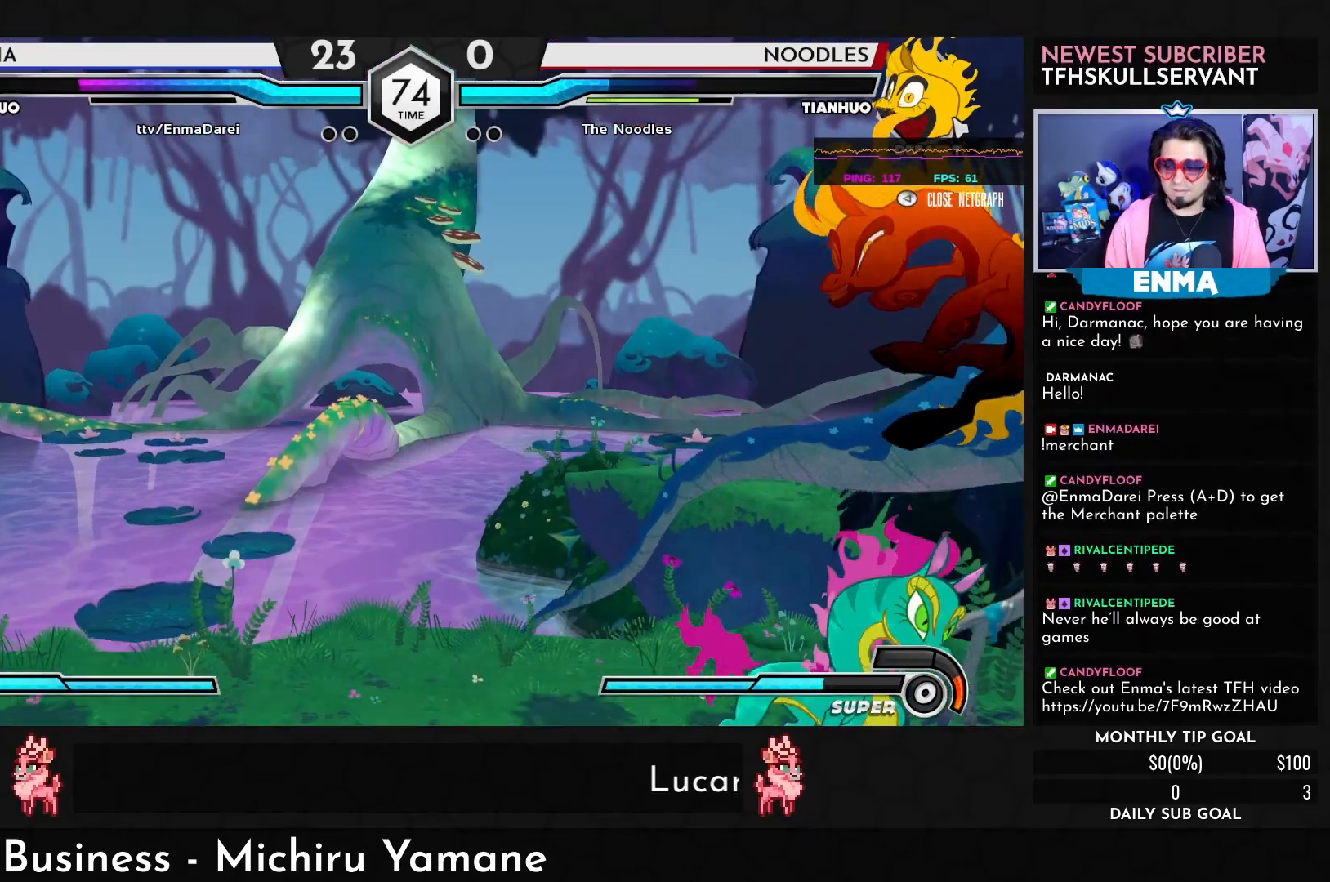
{"dt_ms": 500, "buttons": [], "left_stick": "center", "events": [[50, "SQUARE", "down"], [117, "SQUARE", "up"], [183, "TRIANGLE", "down"], [233, "TRIANGLE", "up"], [400, "R1", "down"], [467, "R1", "up"]]}
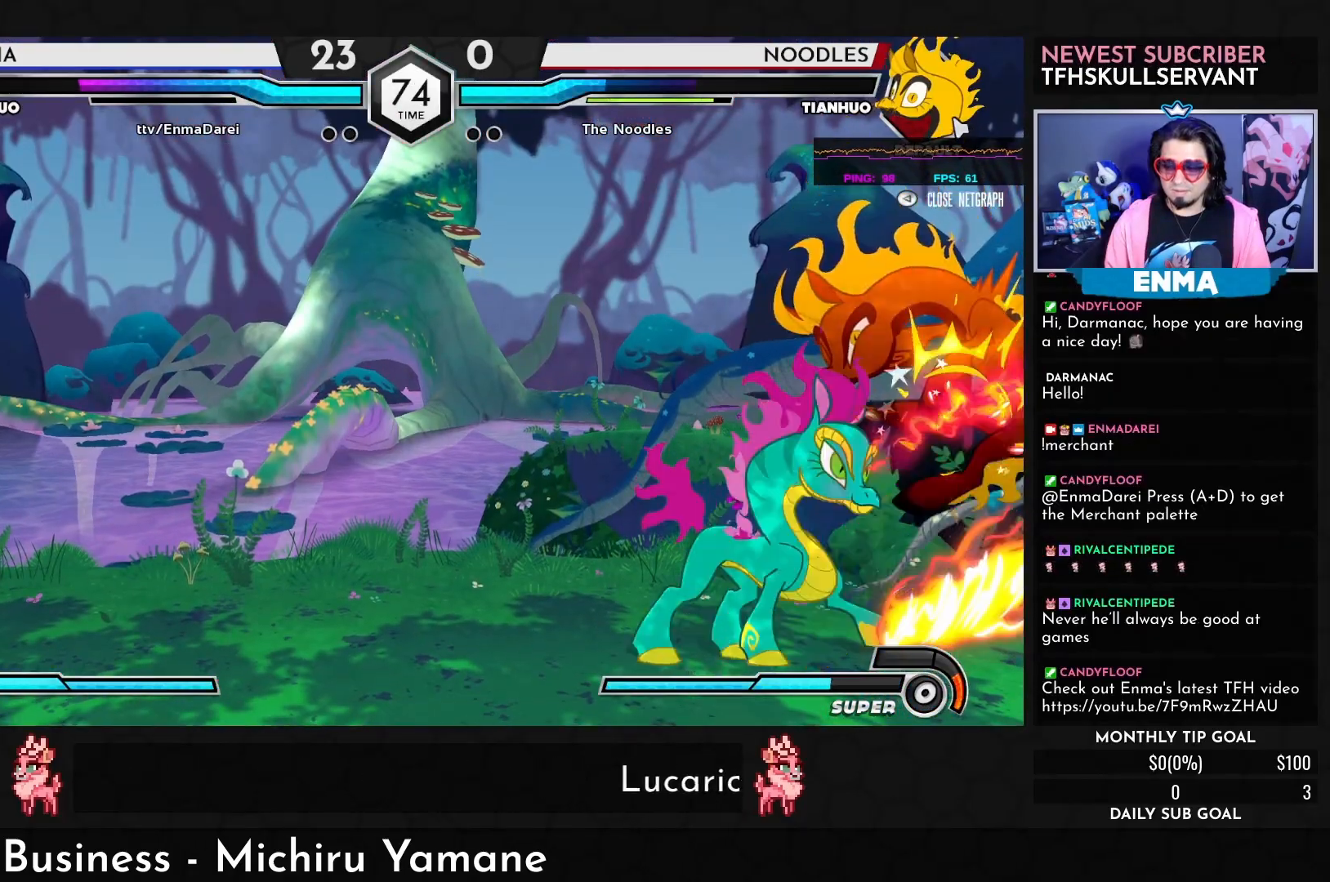
{"dt_ms": 500, "buttons": [], "left_stick": "down-right", "events": [[50, "left_stick", "down-right"], [217, "R1", "down"], [267, "R1", "up"]]}
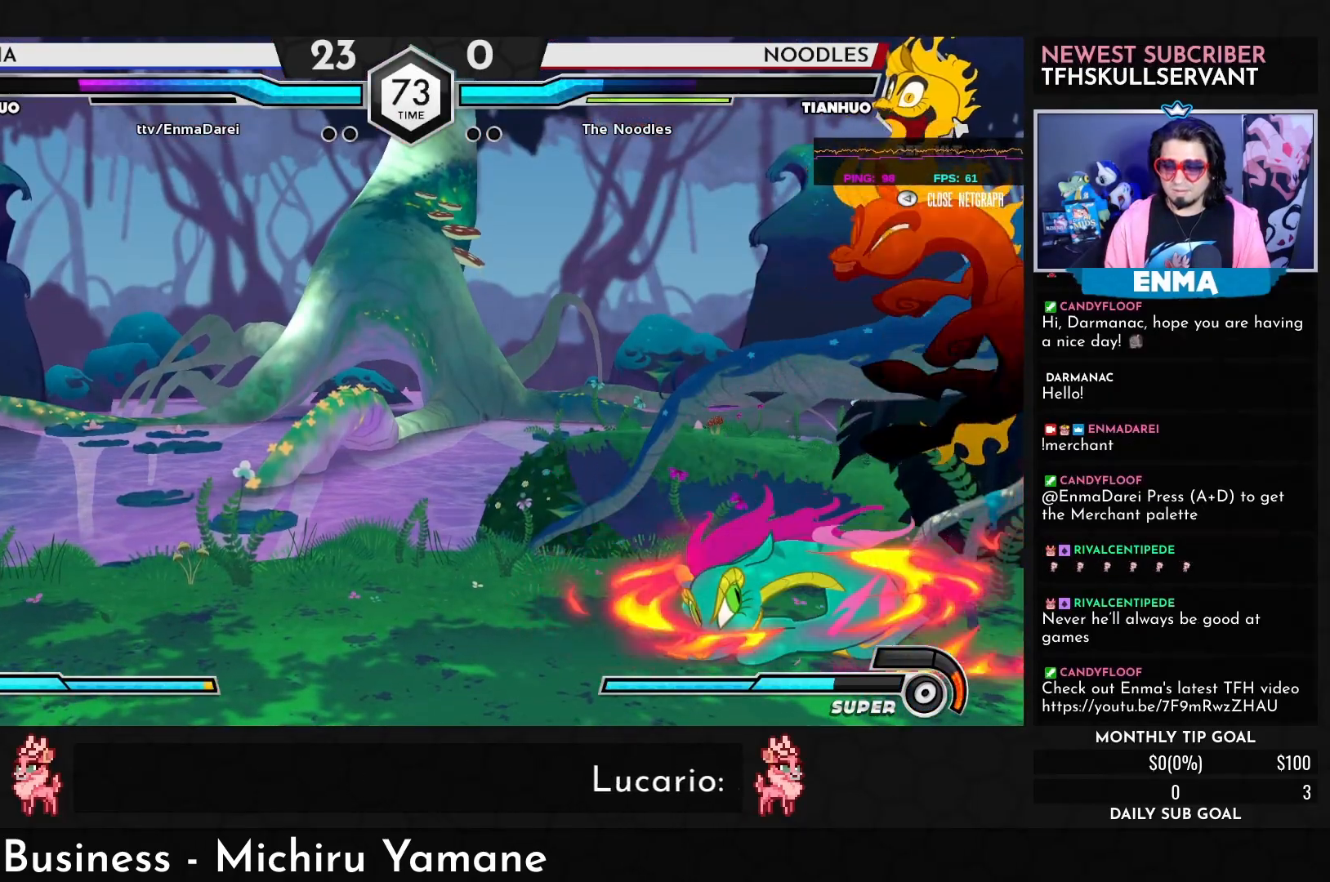
{"dt_ms": 500, "buttons": [], "left_stick": "center", "events": [[117, "left_stick", "center"]]}
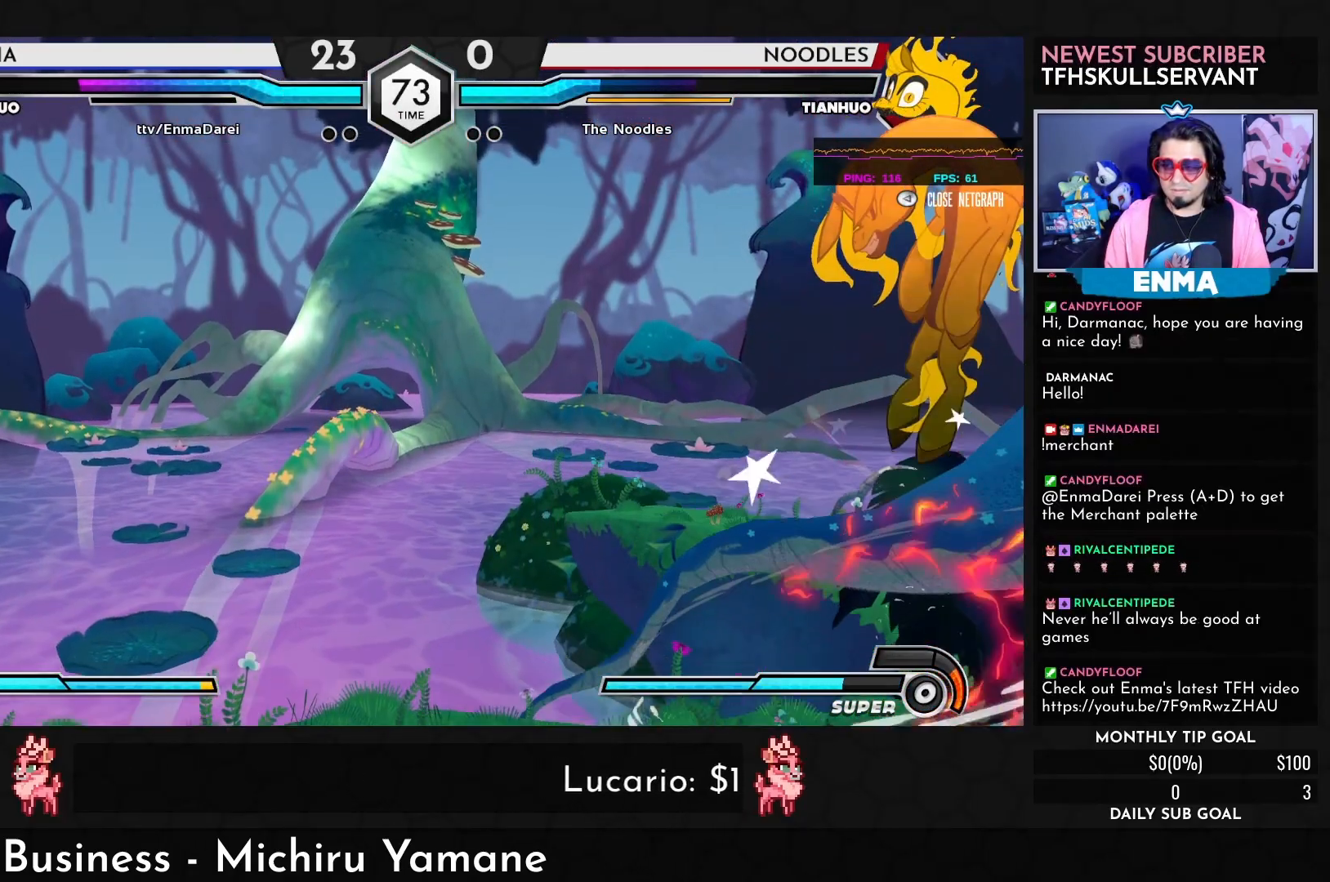
{"dt_ms": 500, "buttons": [], "left_stick": "left", "events": [[250, "left_stick", "down"], [350, "left_stick", "right"], [400, "R1", "down"], [450, "R1", "up"], [450, "left_stick", "center"], [500, "left_stick", "left"]]}
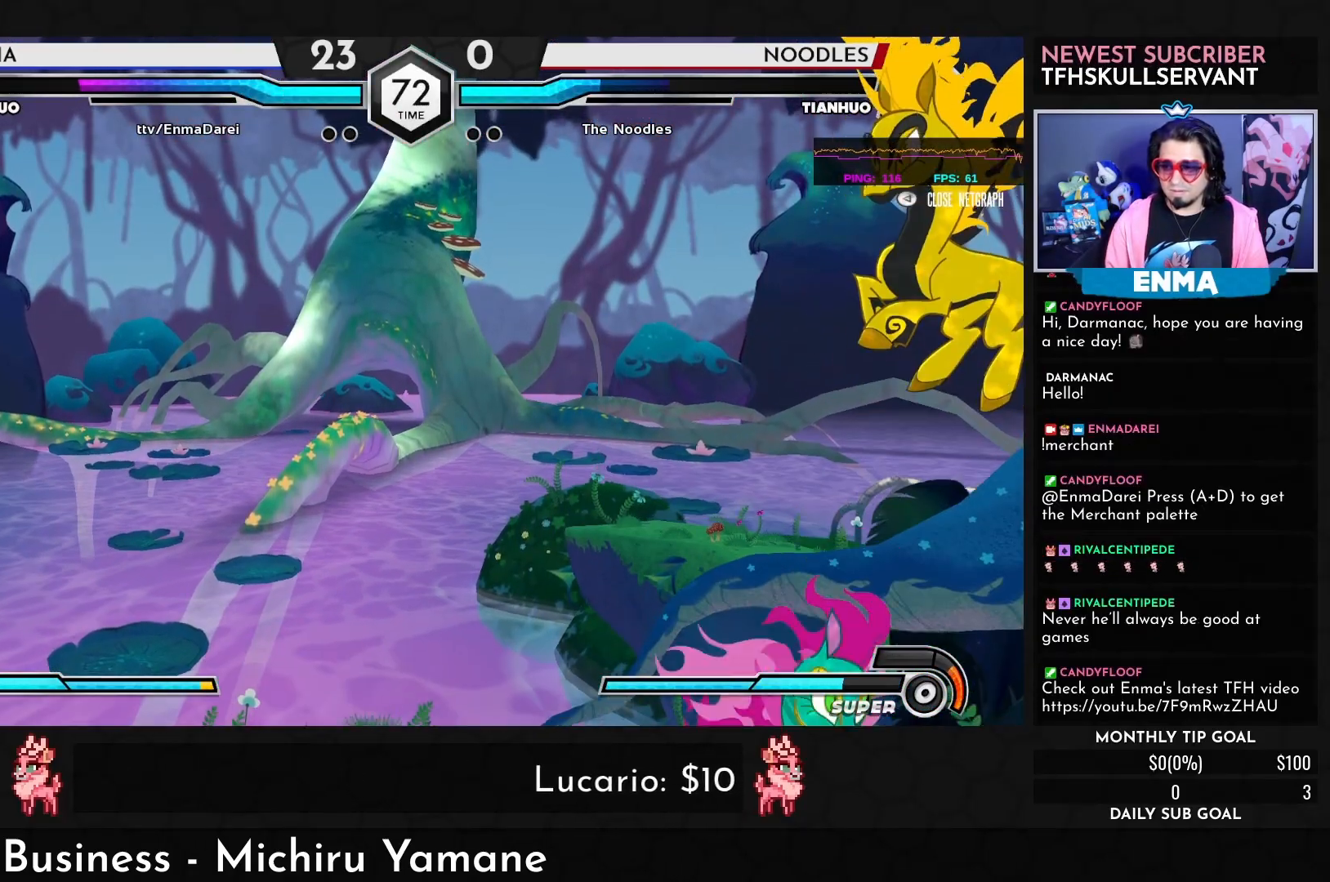
{"dt_ms": 500, "buttons": [], "left_stick": "left", "events": []}
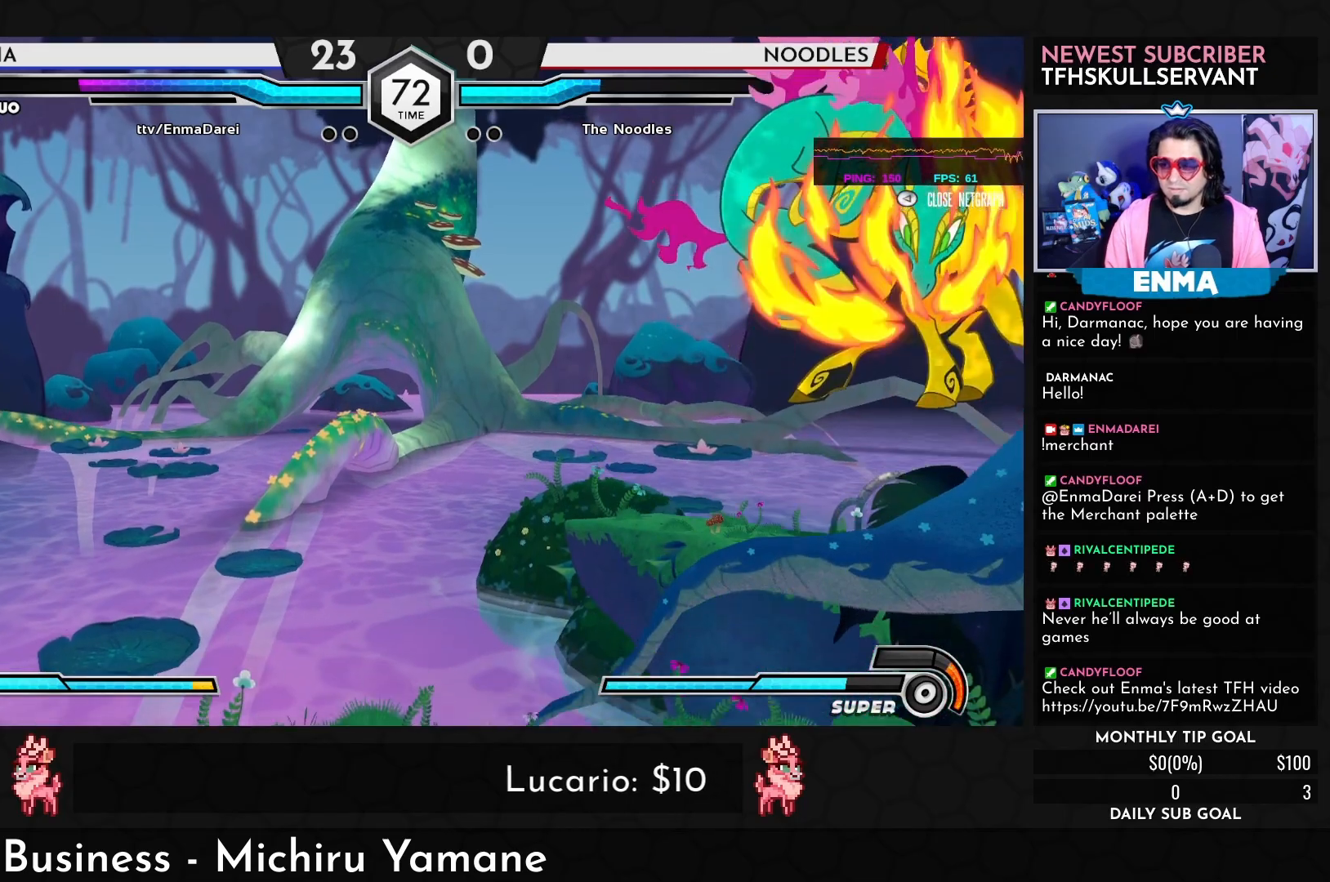
{"dt_ms": 500, "buttons": [], "left_stick": "center", "events": [[100, "left_stick", "center"]]}
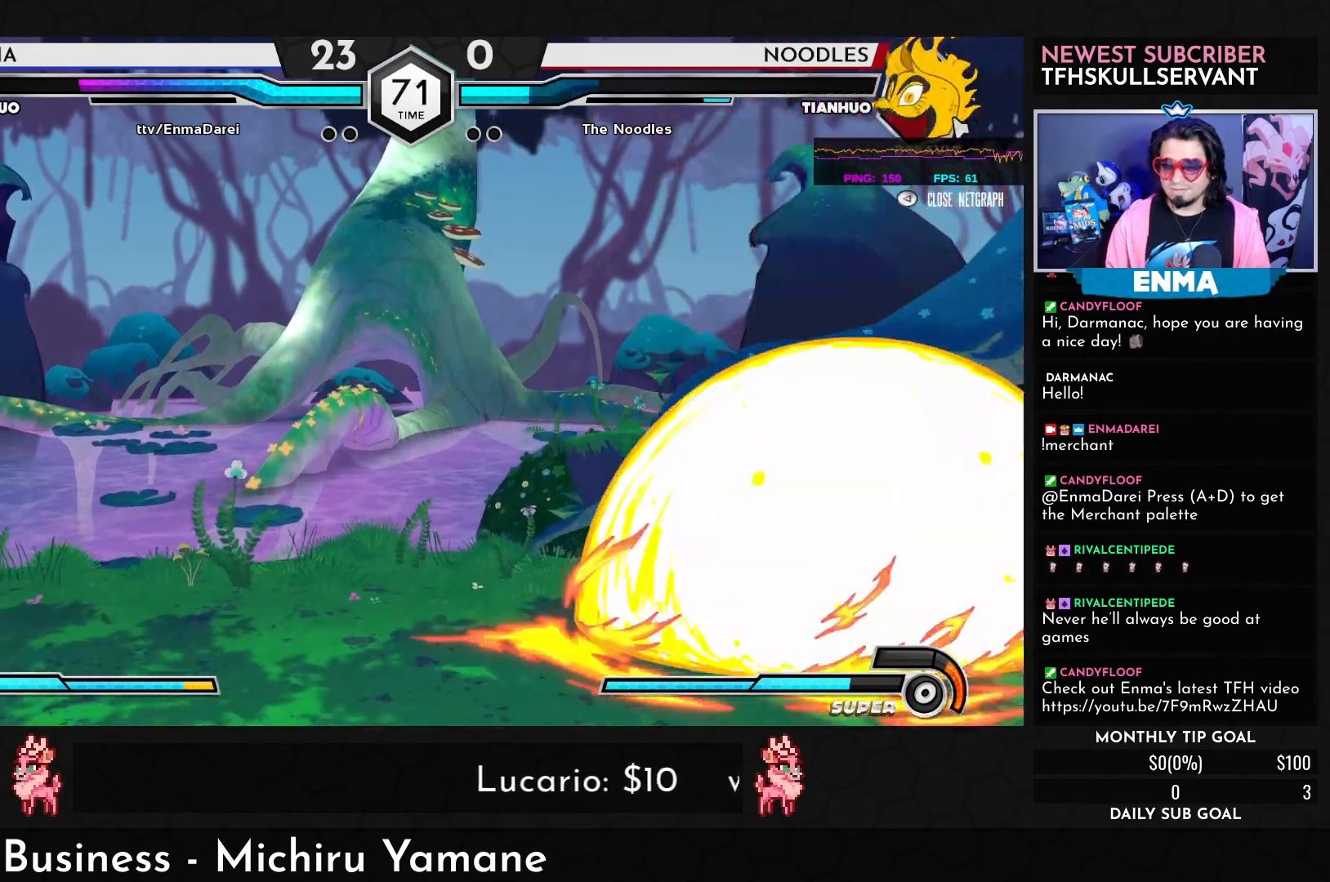
{"dt_ms": 500, "buttons": [], "left_stick": "center", "events": []}
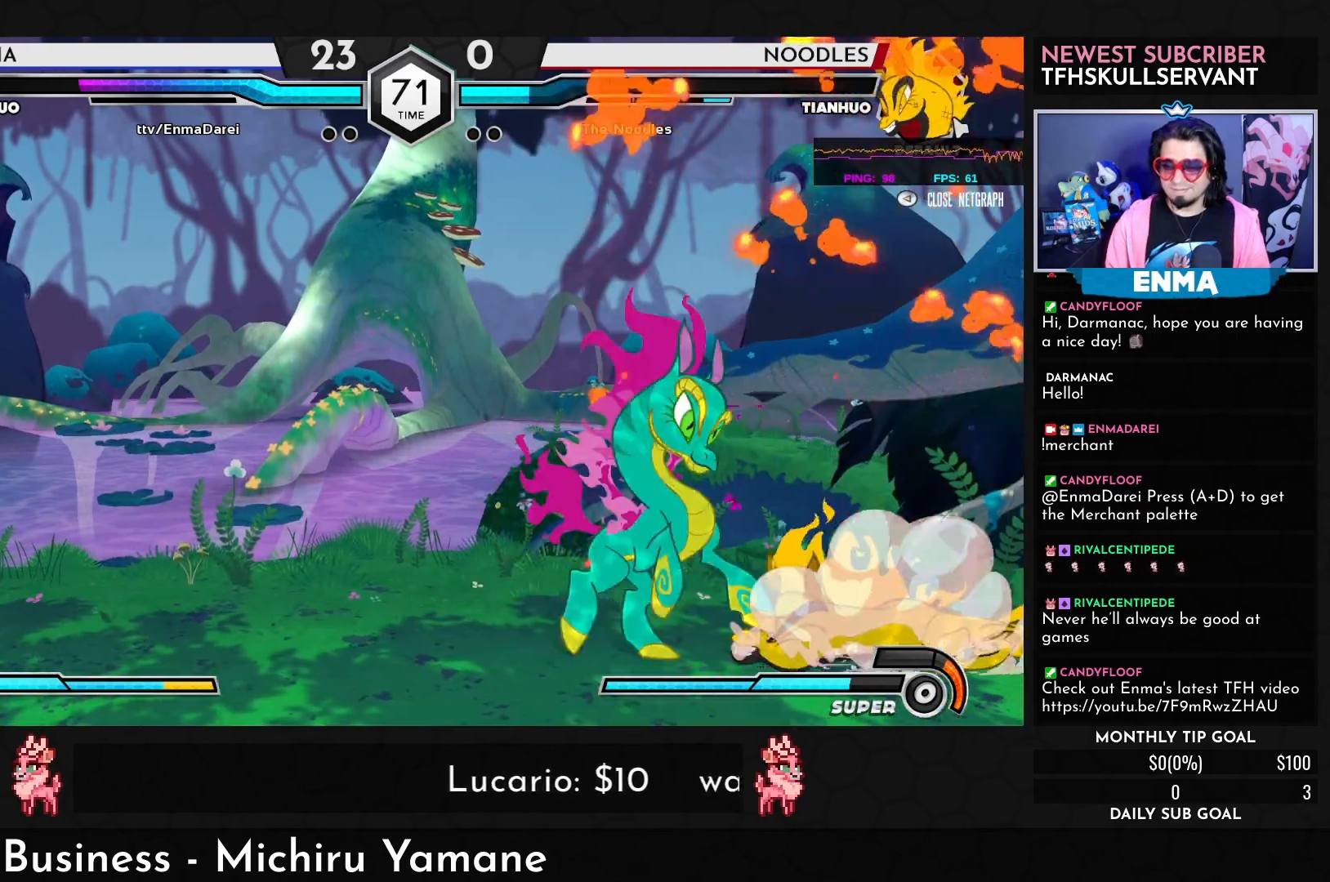
{"dt_ms": 500, "buttons": [], "left_stick": "center", "events": [[150, "left_stick", "down-left"], [283, "SQUARE", "down"], [367, "SQUARE", "up"], [383, "left_stick", "center"], [450, "TRIANGLE", "down"], [500, "TRIANGLE", "up"]]}
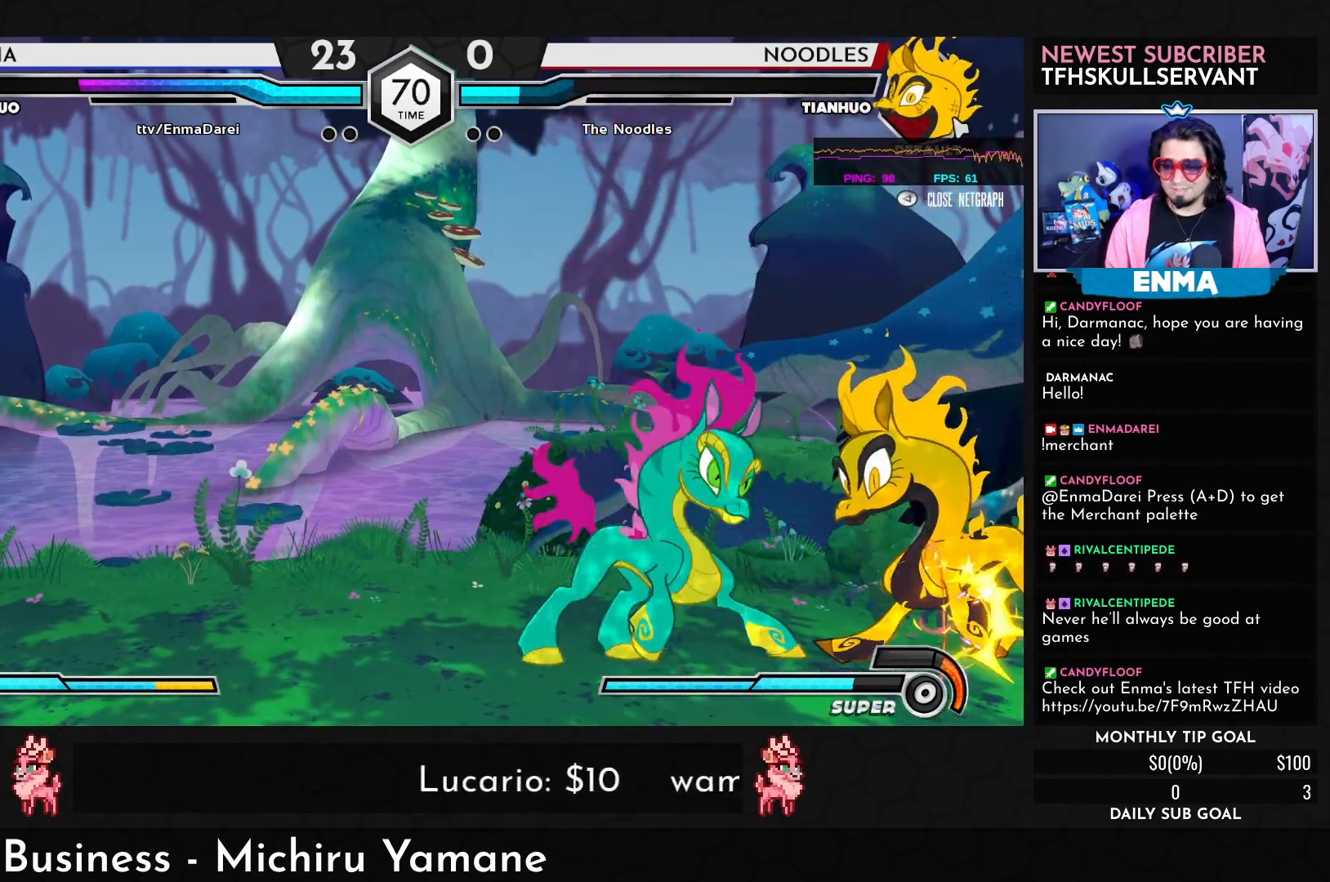
{"dt_ms": 500, "buttons": [], "left_stick": "down-right", "events": [[217, "R1", "down"], [283, "R1", "up"], [383, "left_stick", "down-right"]]}
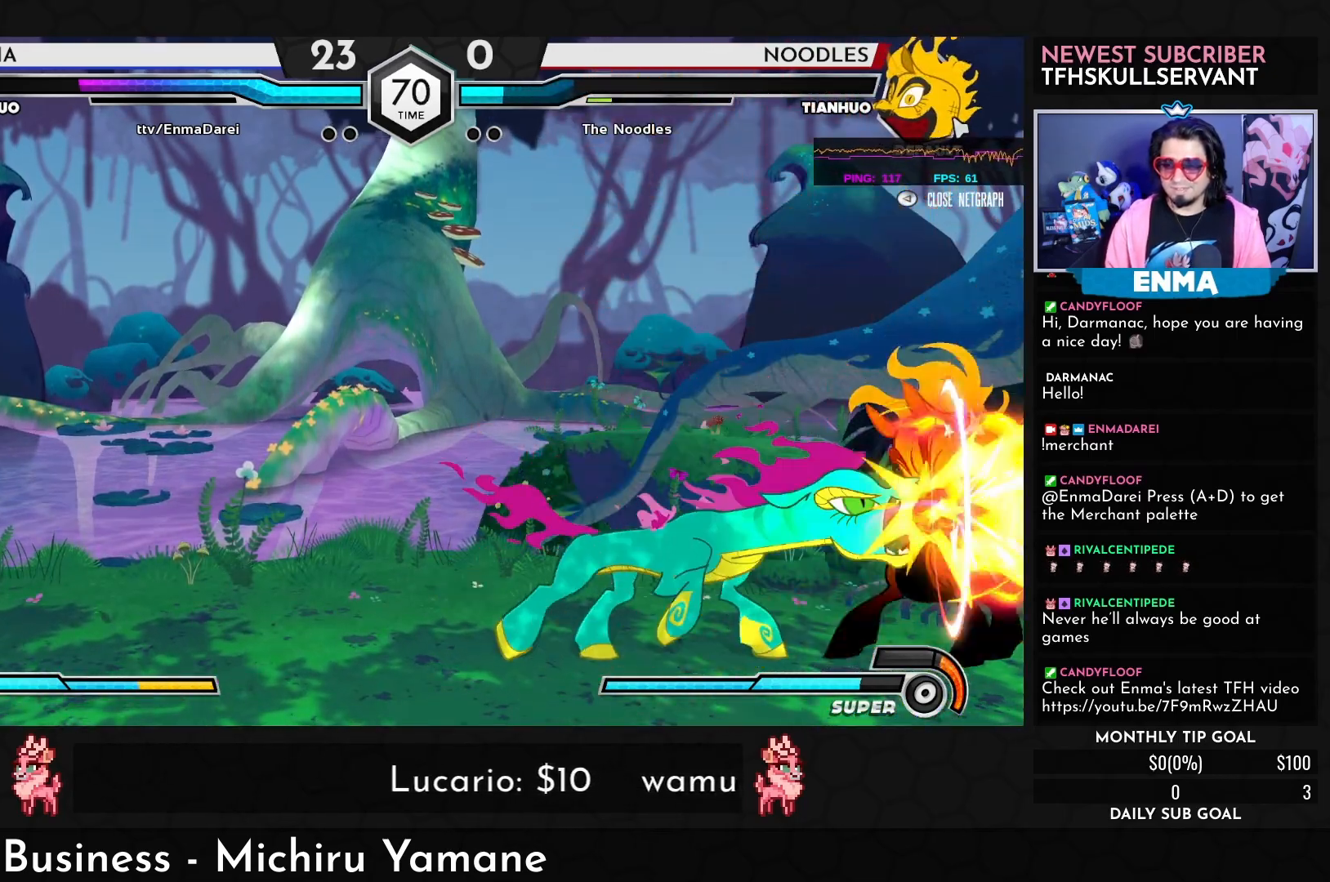
{"dt_ms": 500, "buttons": [], "left_stick": "center", "events": [[17, "R1", "down"], [67, "R1", "up"], [450, "left_stick", "center"]]}
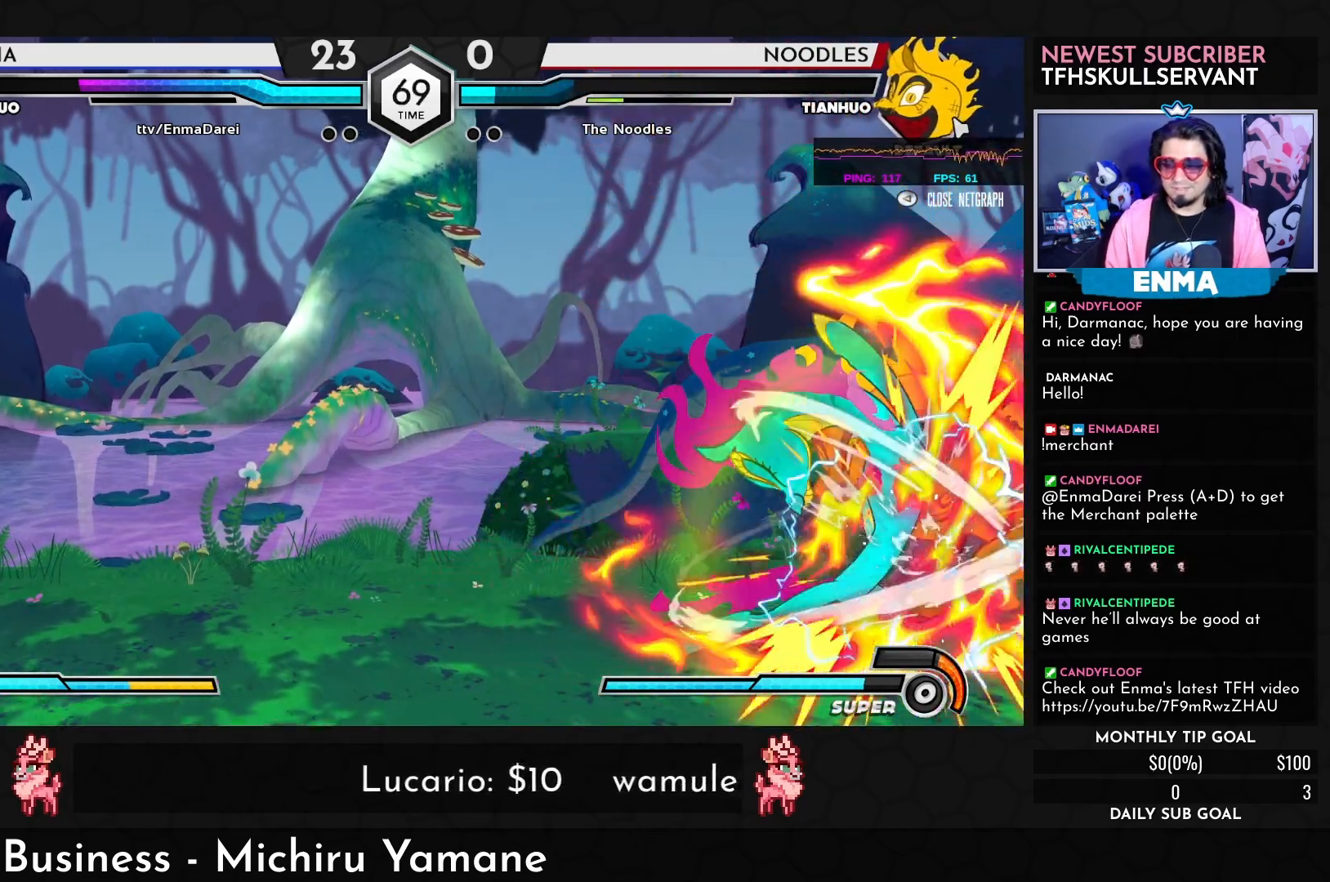
{"dt_ms": 500, "buttons": [], "left_stick": "center", "events": []}
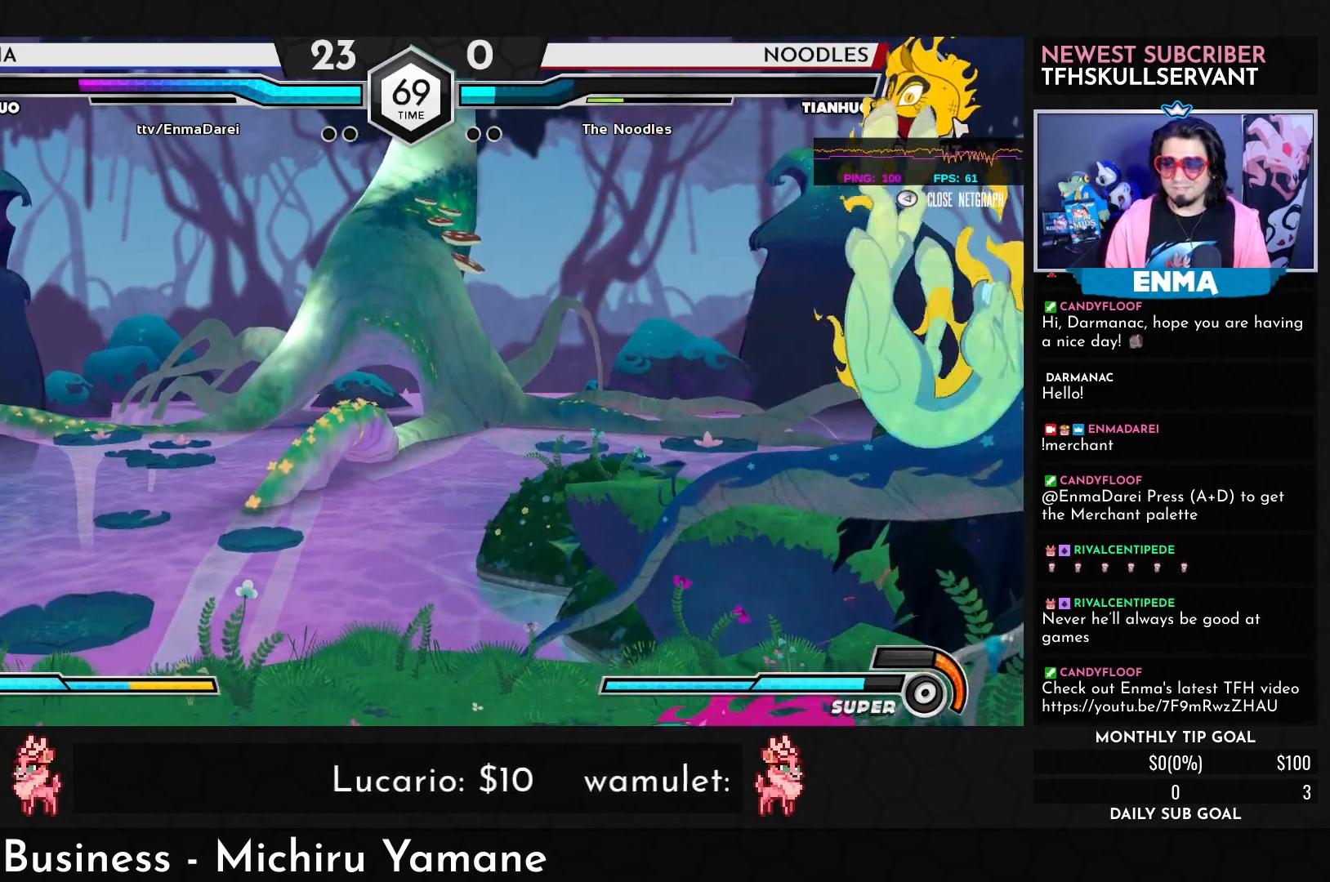
{"dt_ms": 500, "buttons": [], "left_stick": "left", "events": [[50, "left_stick", "down"], [150, "left_stick", "right"], [183, "R1", "down"], [250, "R1", "up"], [250, "left_stick", "center"], [300, "left_stick", "left"]]}
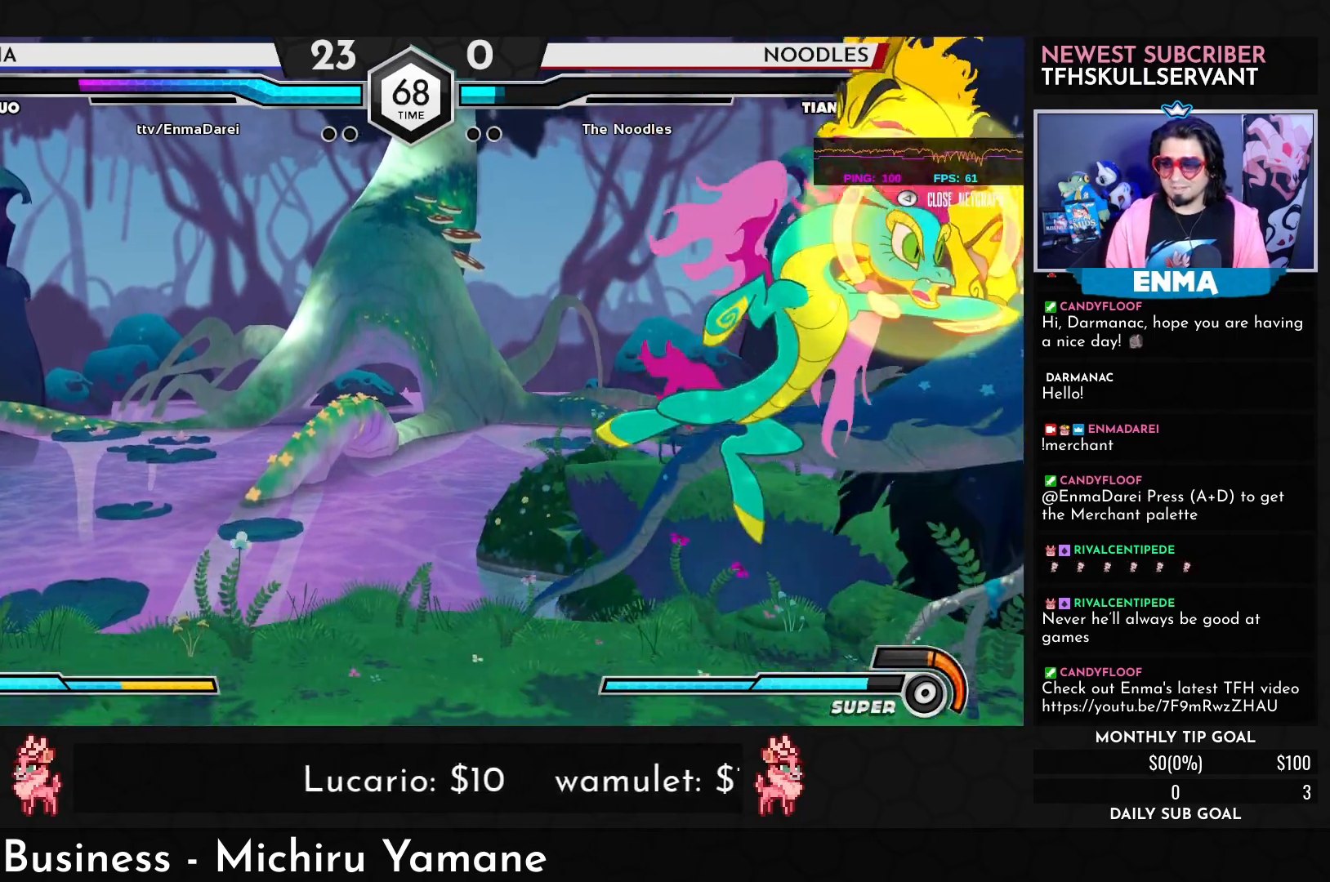
{"dt_ms": 500, "buttons": [], "left_stick": "center", "events": [[283, "left_stick", "center"]]}